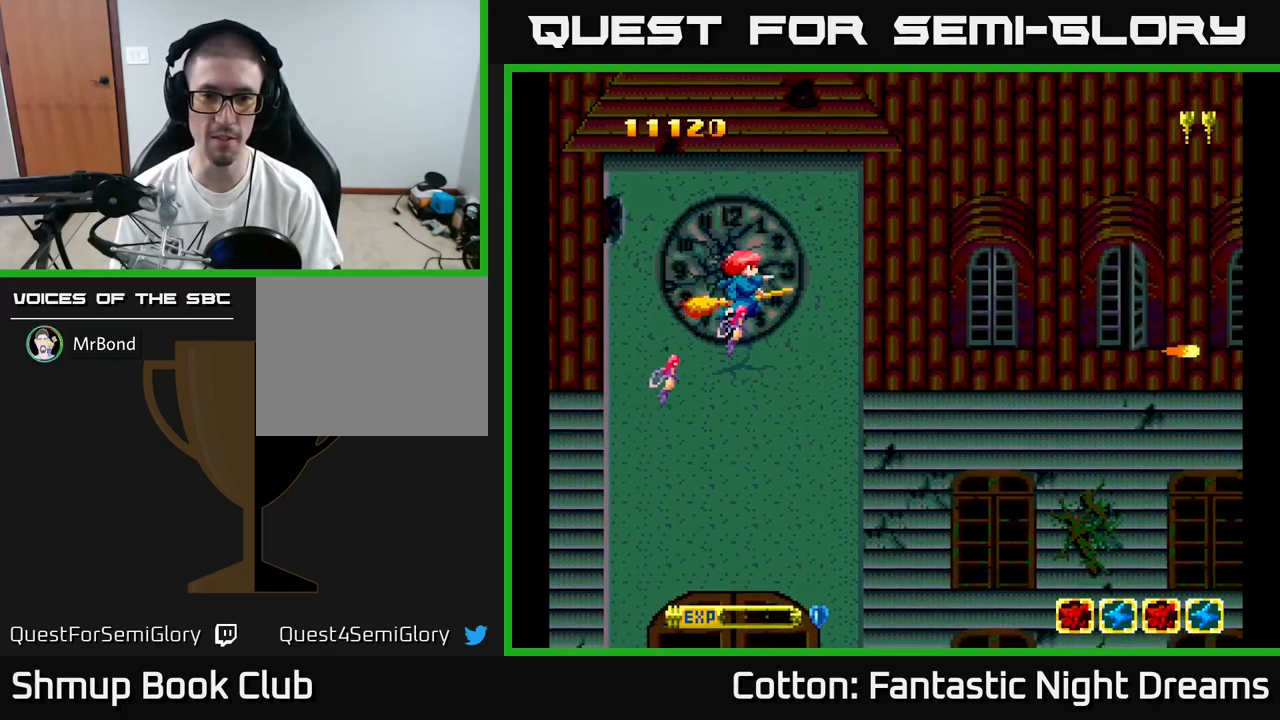
Gameplay with a controller (Xbox layout); each line is a JSON object with the inputs held at the frame after it. "events" lists button and stick changes between this image and that frame as [ms after this image, input, new state], when the widget could be followed in between. Not read: L3 R3 left_stick.
{"buttons": ["DPAD_RIGHT"], "right_stick": "center", "events": [[17, "DPAD_UP", "up"], [433, "Y", "up"], [483, "DPAD_RIGHT", "down"]]}
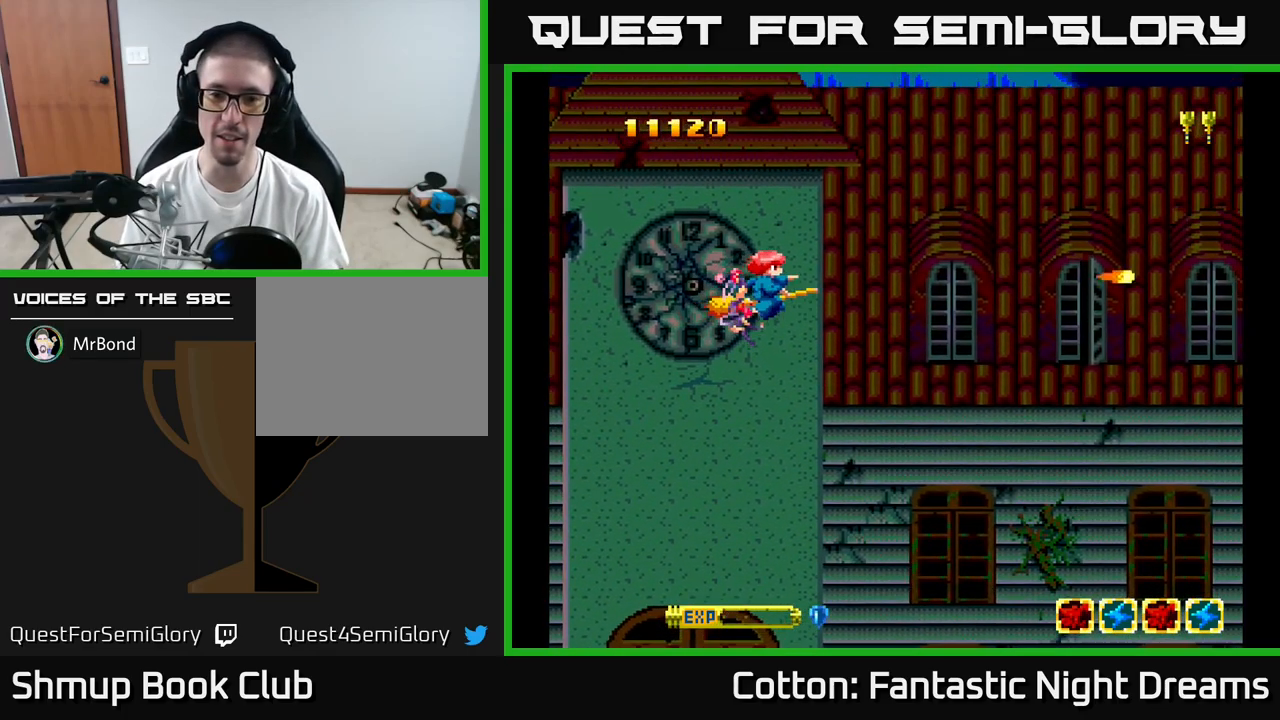
{"buttons": ["Y"], "right_stick": "center", "events": [[83, "DPAD_RIGHT", "up"], [100, "Y", "down"], [133, "DPAD_UP", "down"], [283, "DPAD_UP", "up"]]}
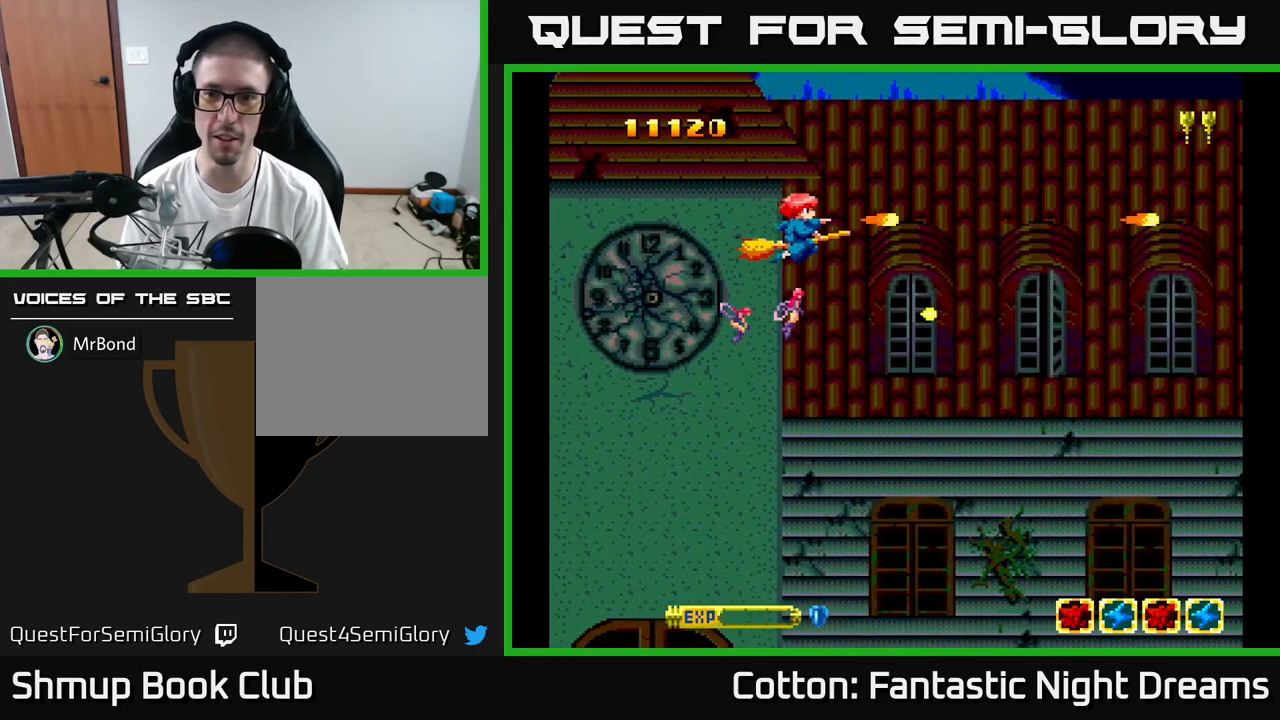
{"buttons": [], "right_stick": "center", "events": [[200, "Y", "up"], [250, "DPAD_UP", "down"], [334, "DPAD_UP", "up"]]}
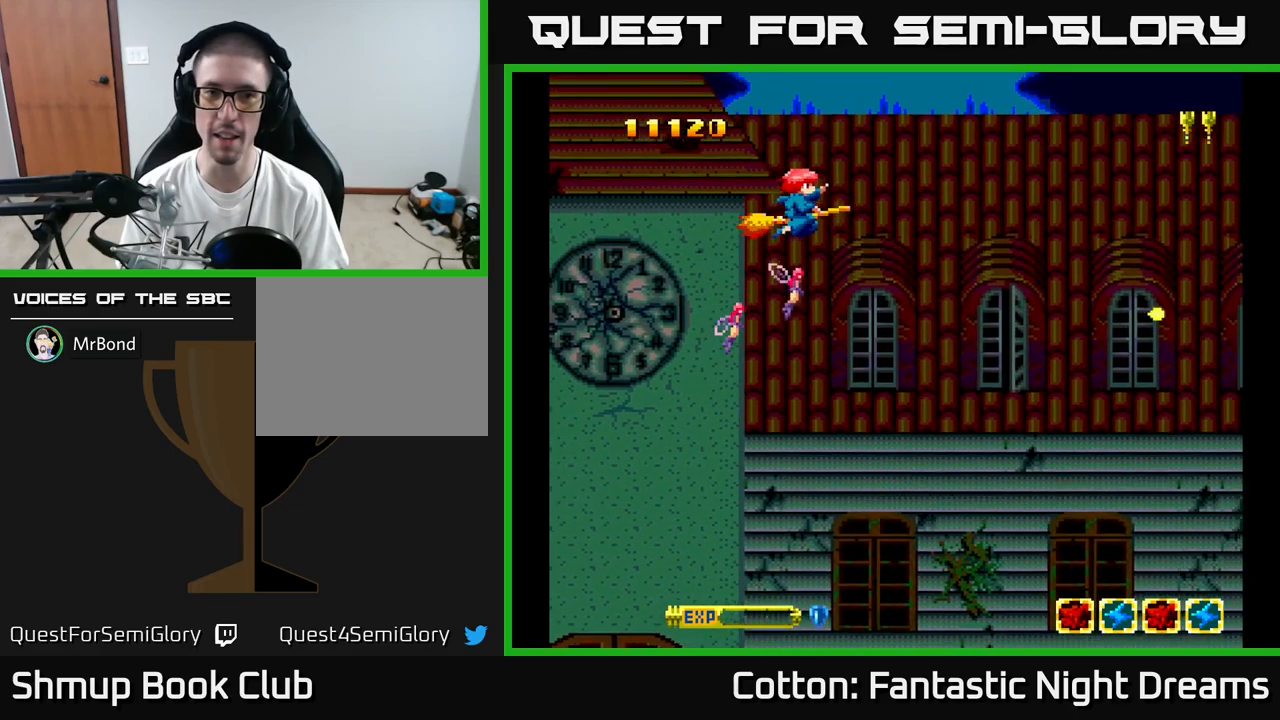
{"buttons": ["Y"], "right_stick": "center", "events": [[234, "Y", "down"], [267, "DPAD_DOWN", "down"], [434, "DPAD_DOWN", "up"]]}
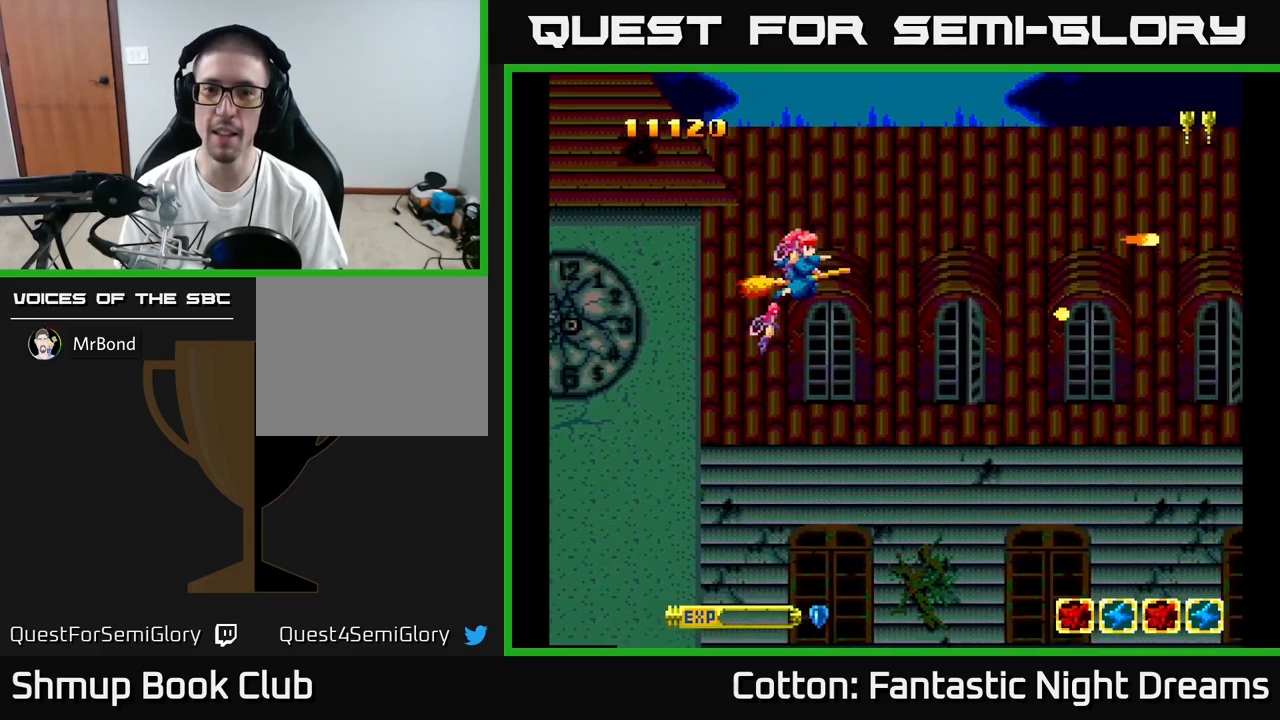
{"buttons": ["Y"], "right_stick": "center", "events": []}
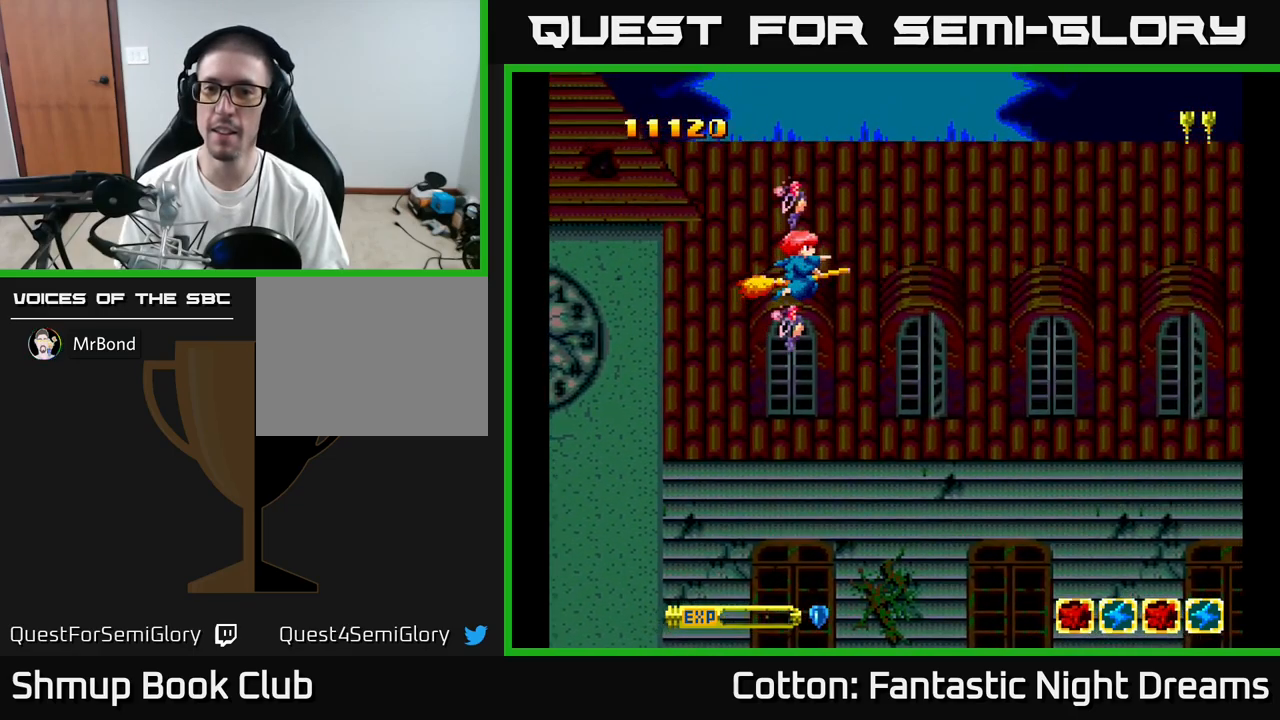
{"buttons": ["Y"], "right_stick": "center", "events": [[200, "Y", "up"], [434, "Y", "down"]]}
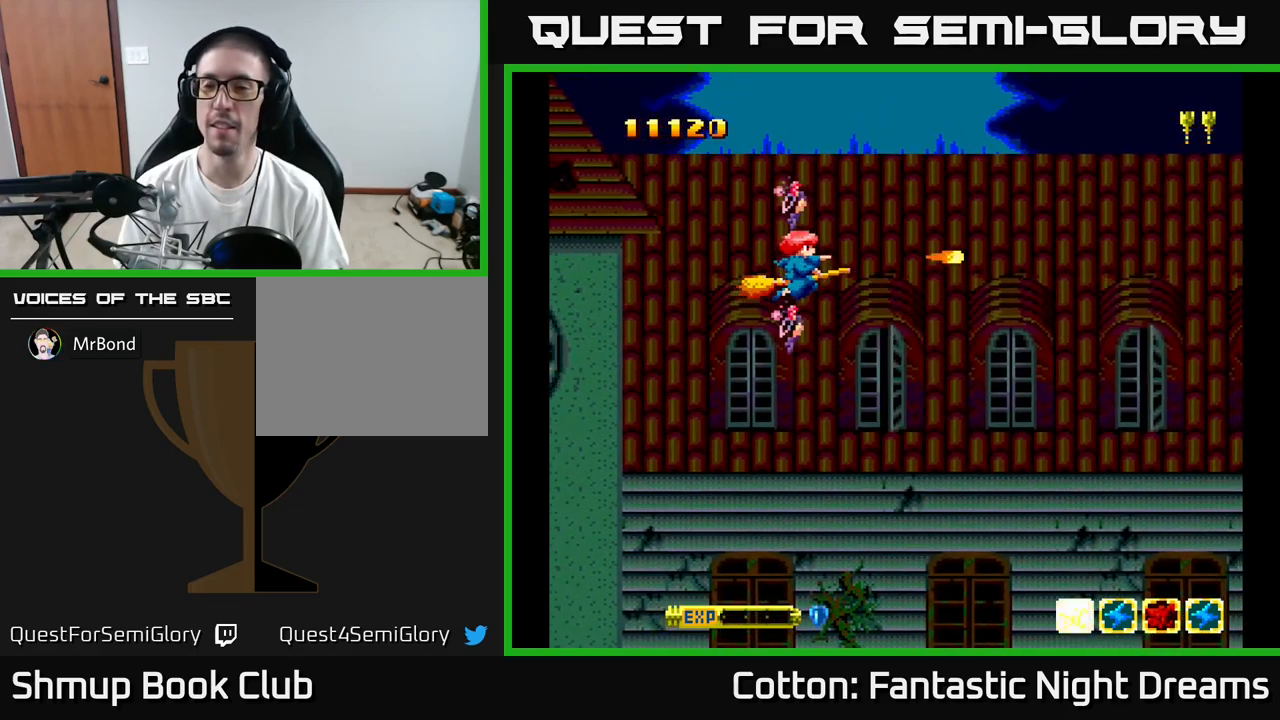
{"buttons": ["Y"], "right_stick": "center", "events": []}
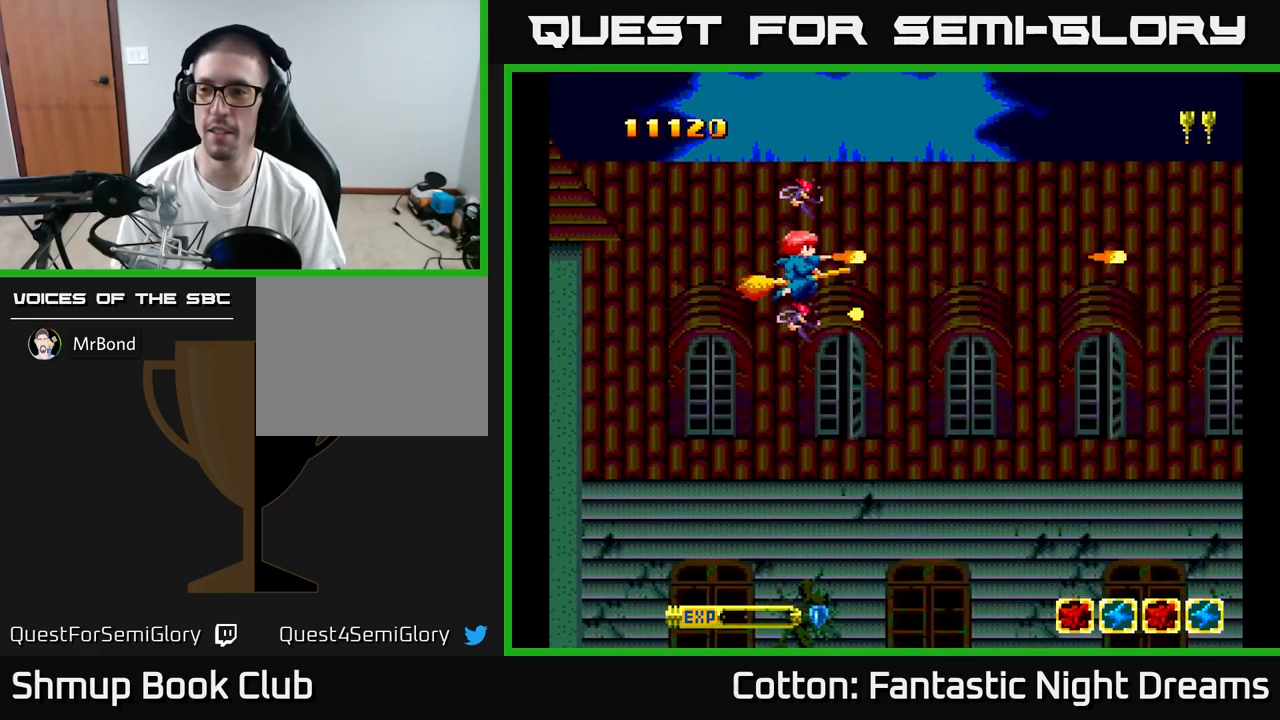
{"buttons": ["Y"], "right_stick": "center", "events": []}
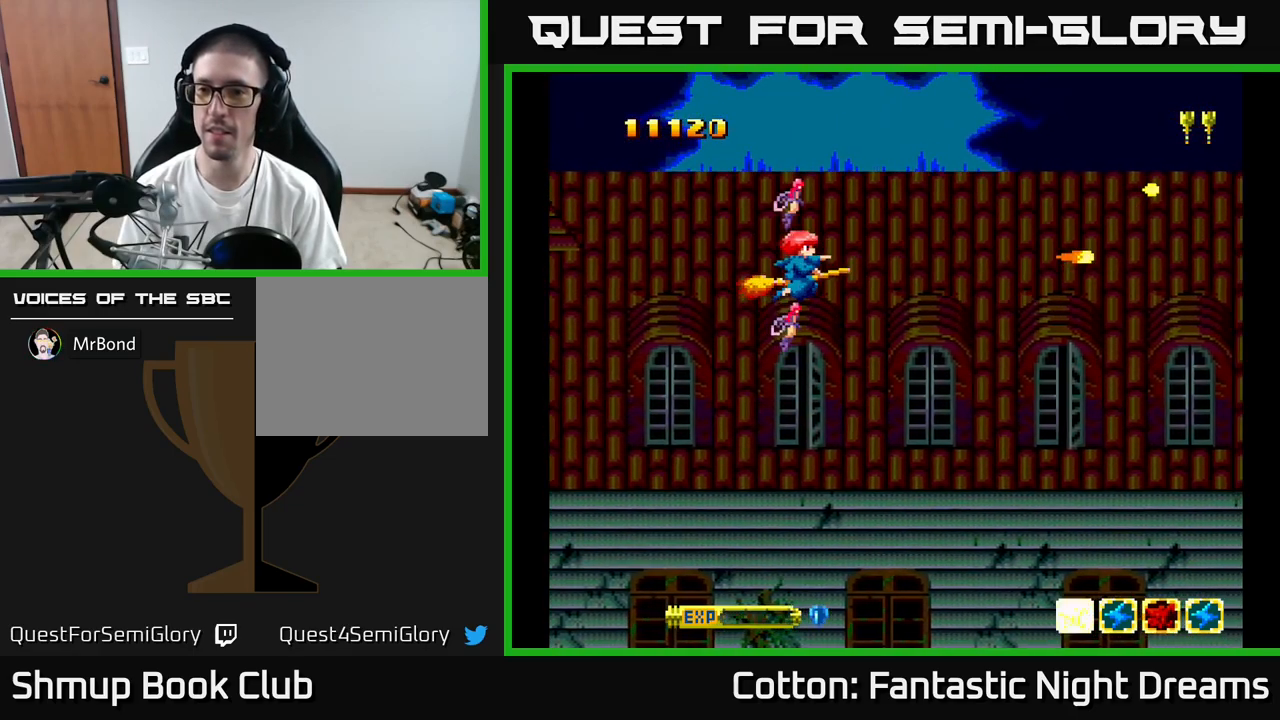
{"buttons": [], "right_stick": "center", "events": [[384, "Y", "up"]]}
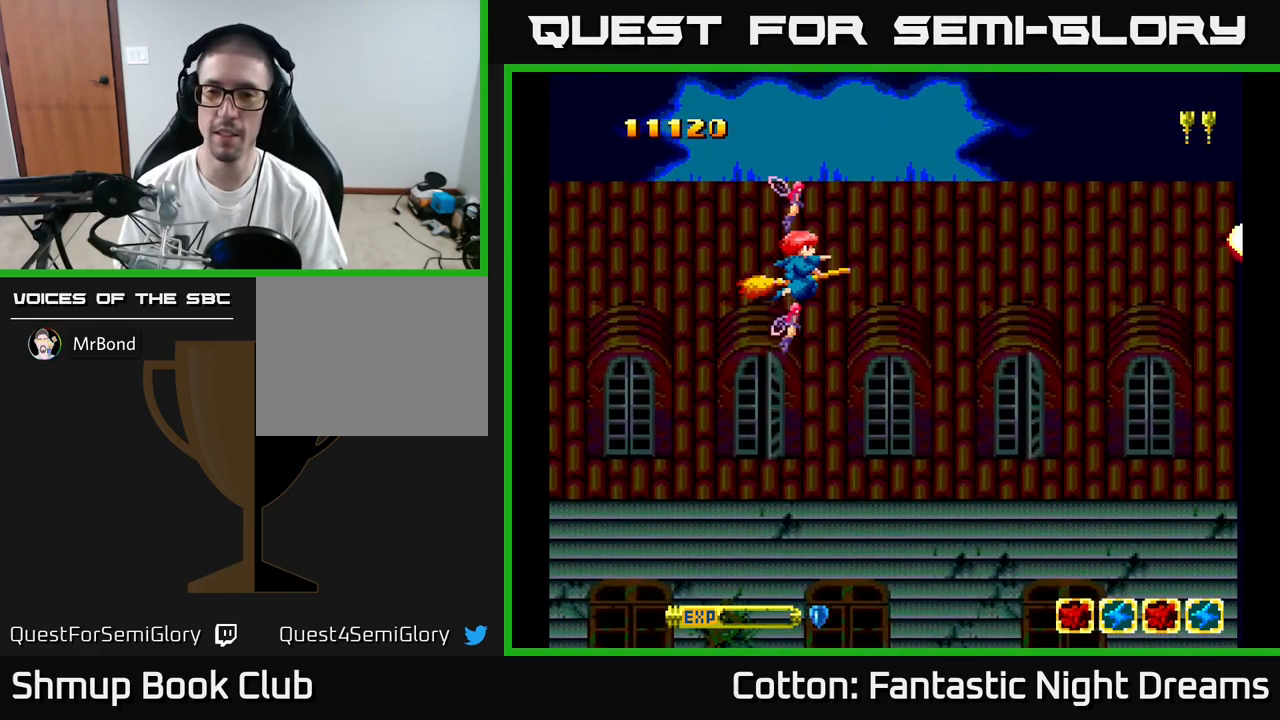
{"buttons": ["Y"], "right_stick": "center", "events": [[300, "Y", "down"]]}
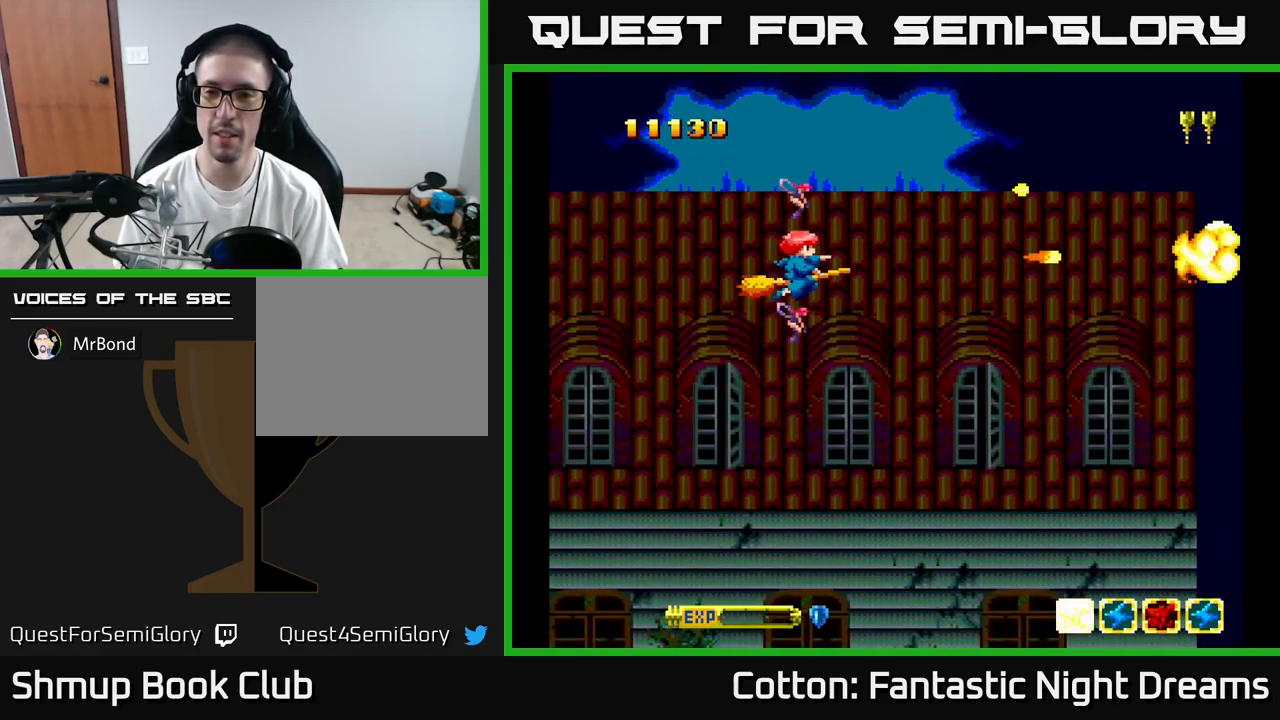
{"buttons": ["Y"], "right_stick": "center", "events": []}
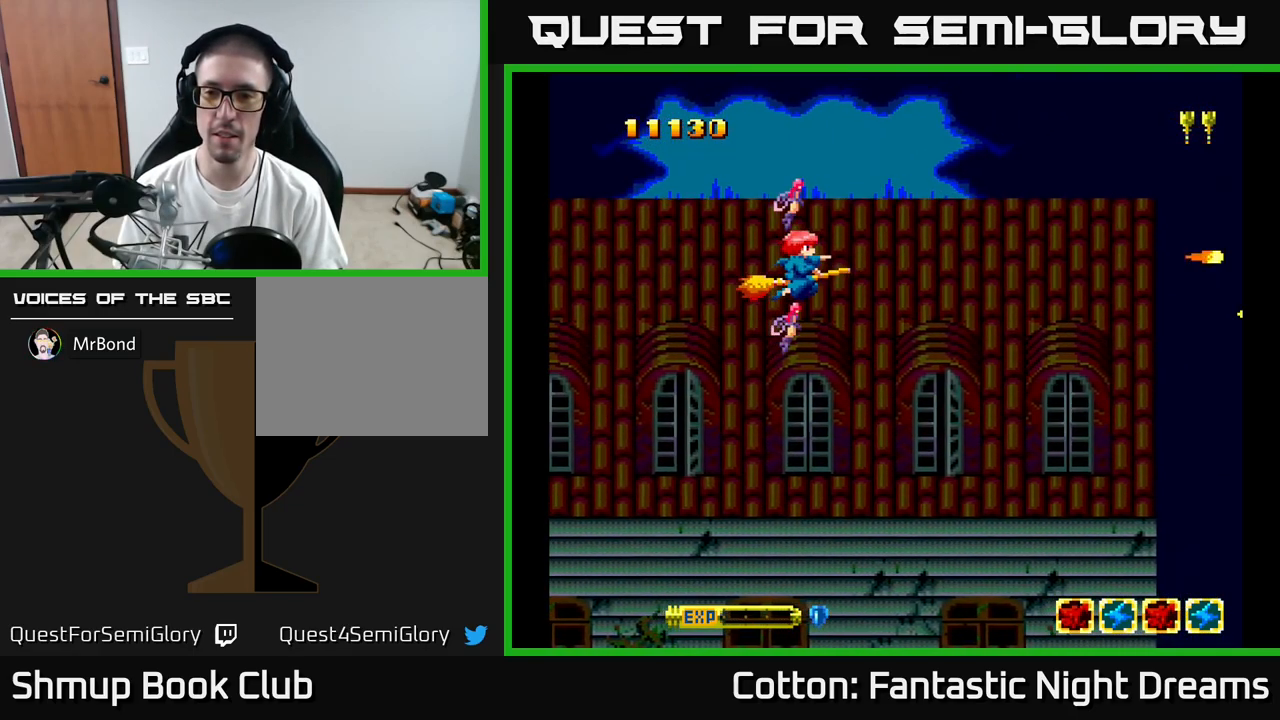
{"buttons": ["Y"], "right_stick": "center", "events": []}
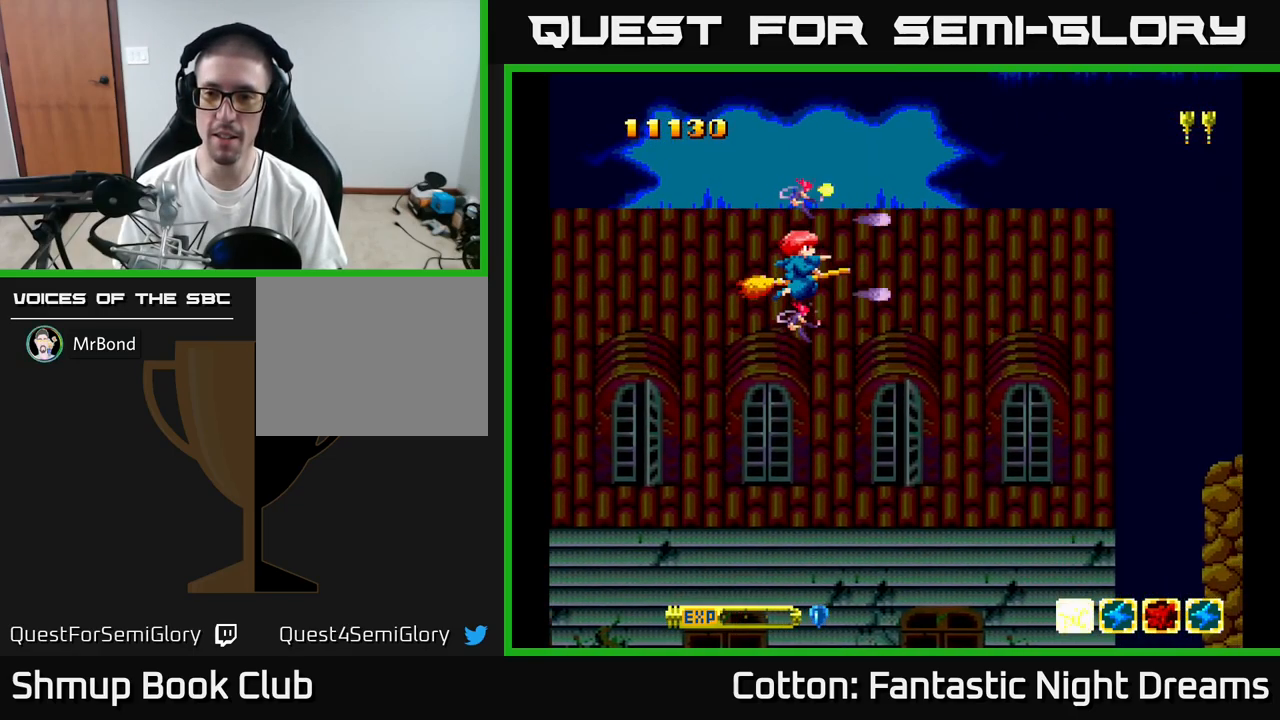
{"buttons": ["Y"], "right_stick": "center", "events": []}
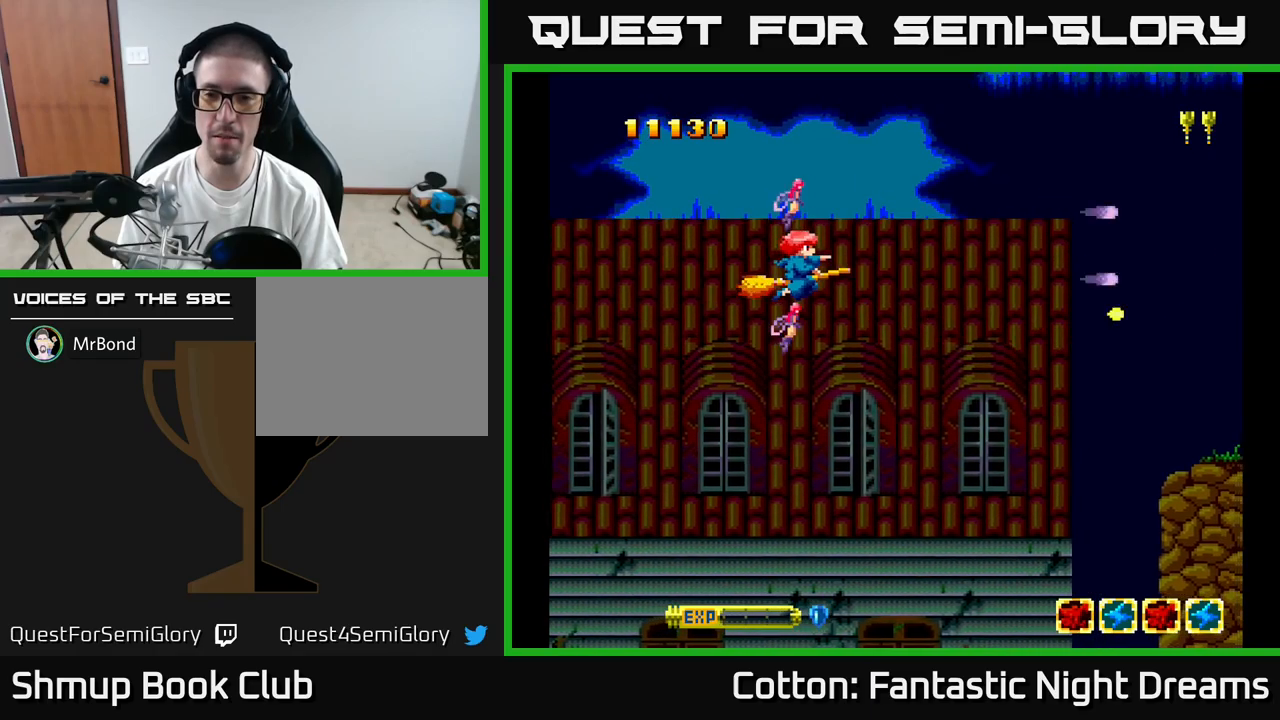
{"buttons": [], "right_stick": "center", "events": [[484, "Y", "up"]]}
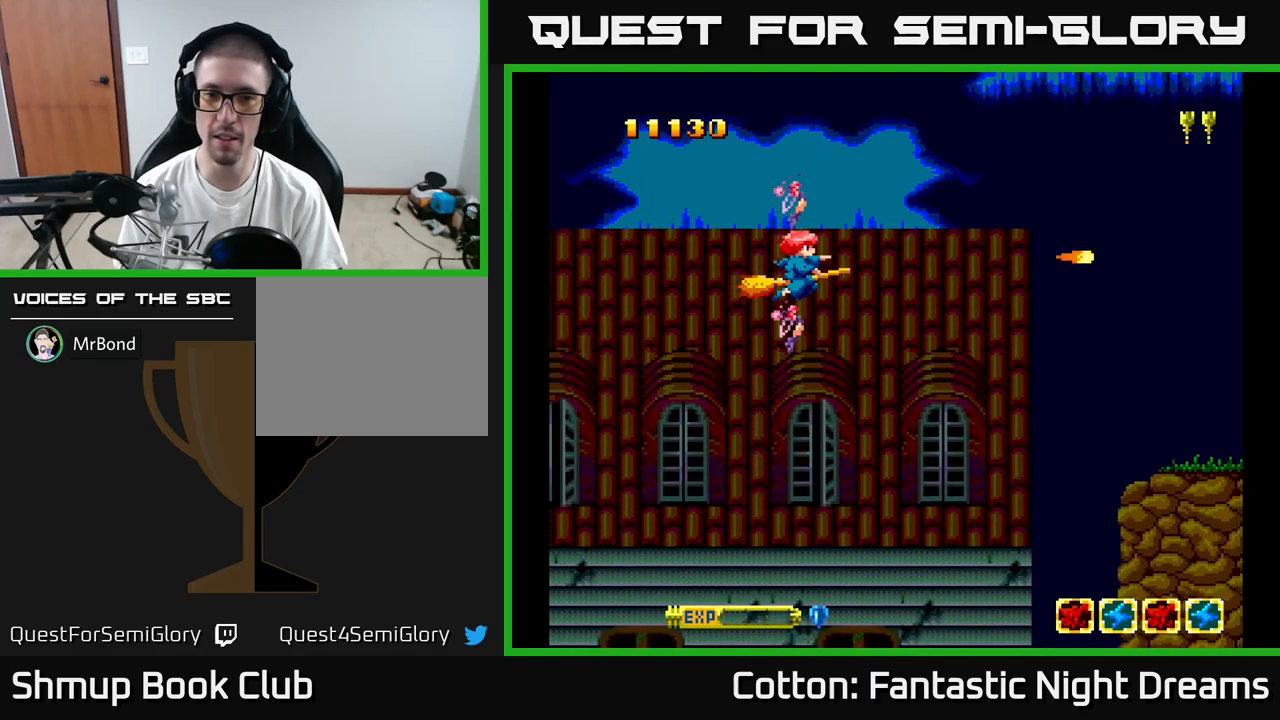
{"buttons": [], "right_stick": "center", "events": []}
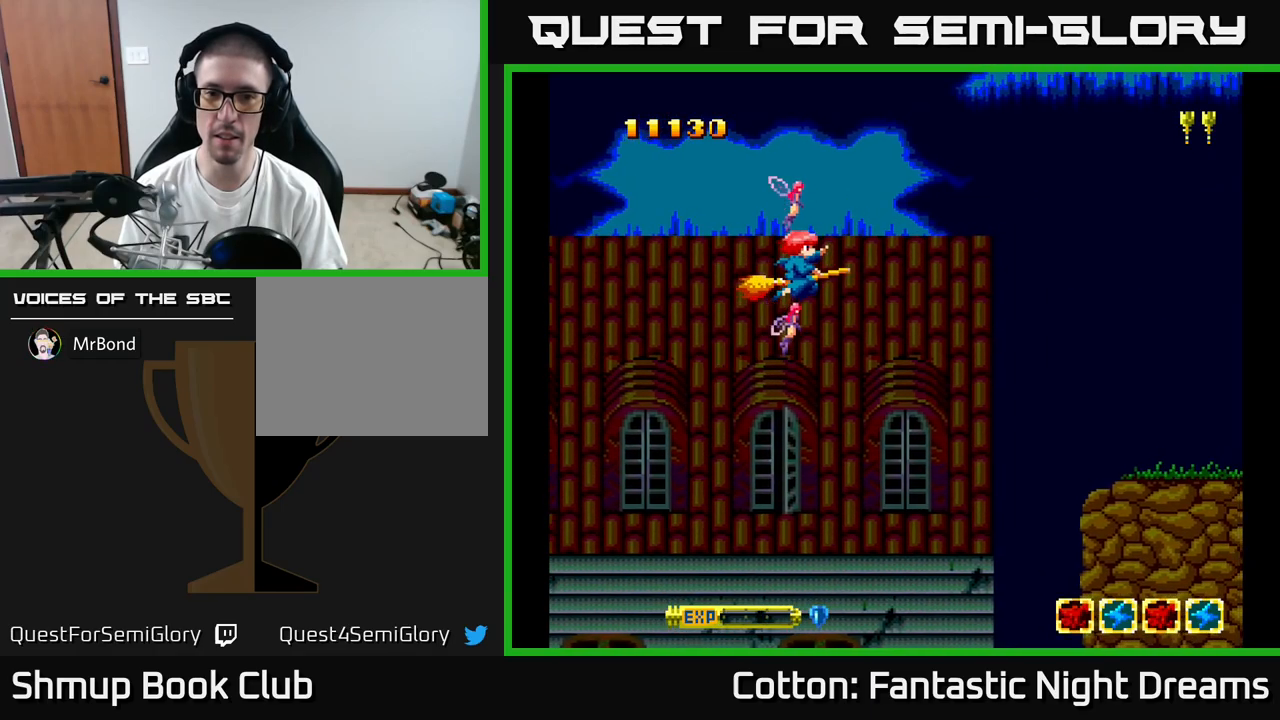
{"buttons": [], "right_stick": "center", "events": [[100, "X", "down"], [167, "X", "up"], [417, "X", "down"], [467, "X", "up"]]}
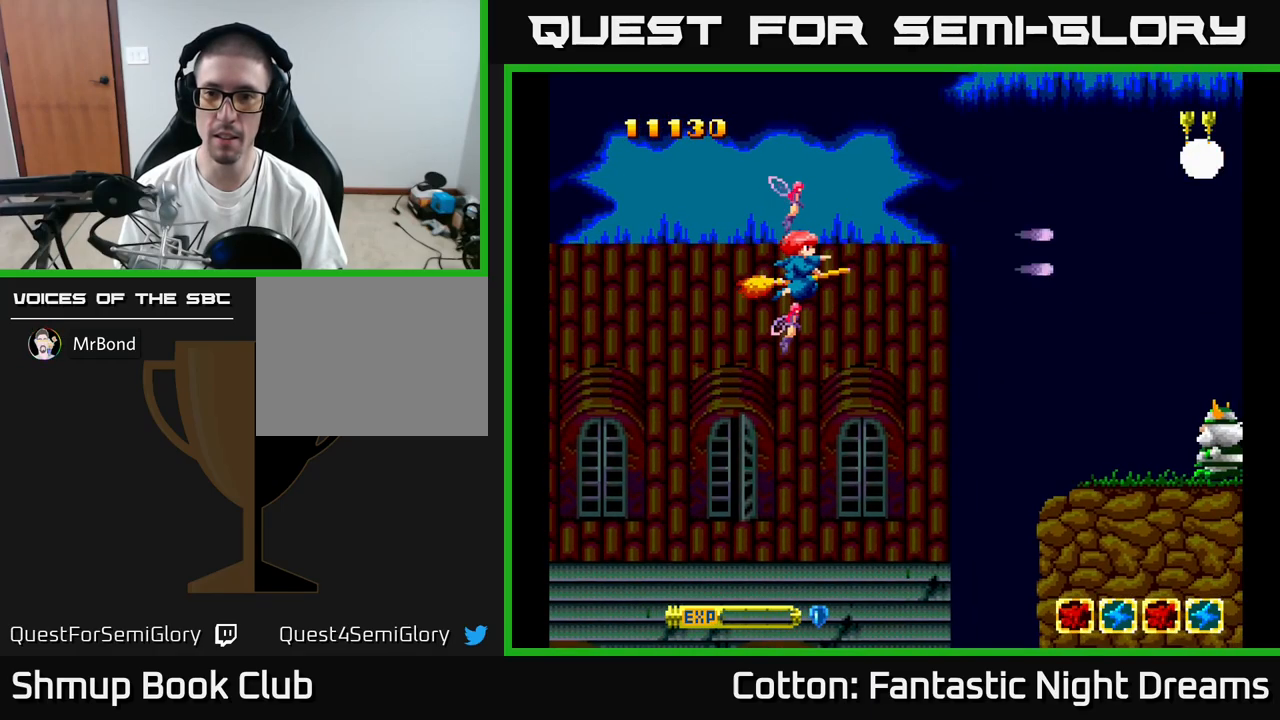
{"buttons": ["Y", "DPAD_DOWN"], "right_stick": "center", "events": [[300, "DPAD_RIGHT", "down"], [334, "DPAD_DOWN", "down"], [334, "Y", "down"], [367, "DPAD_RIGHT", "up"]]}
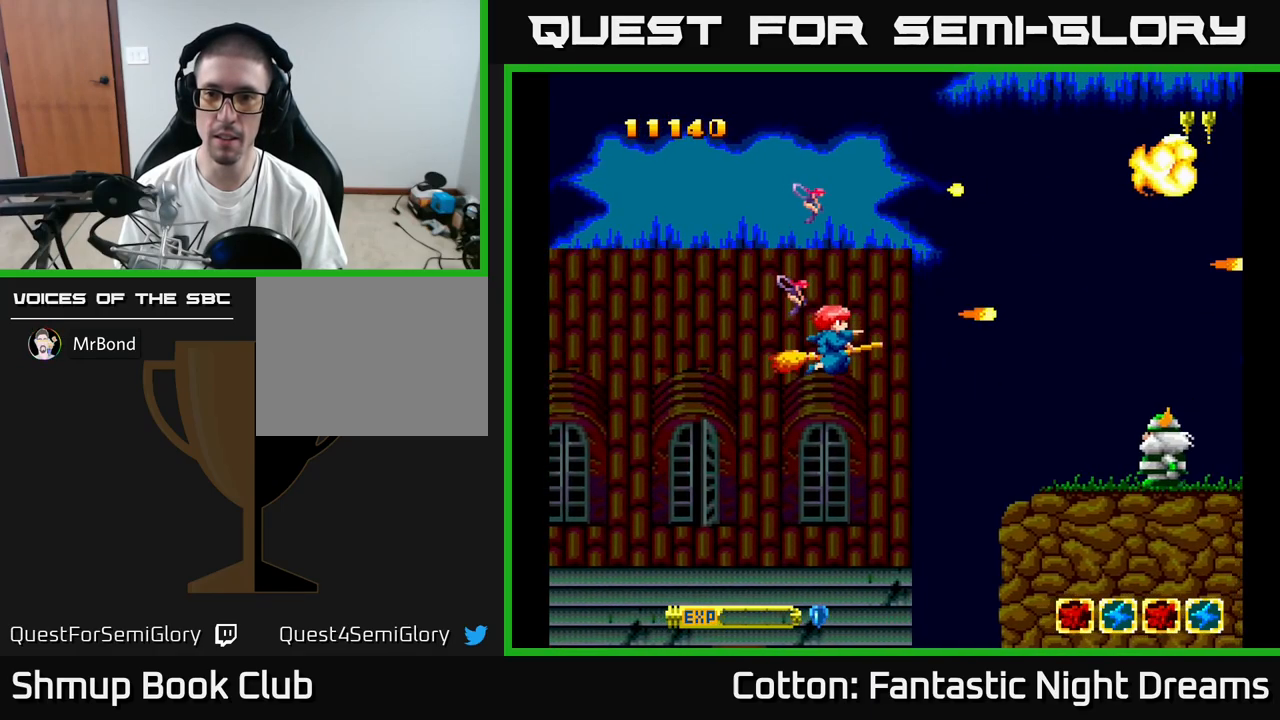
{"buttons": ["Y"], "right_stick": "center", "events": [[250, "DPAD_RIGHT", "down"], [317, "DPAD_DOWN", "up"], [317, "DPAD_RIGHT", "up"]]}
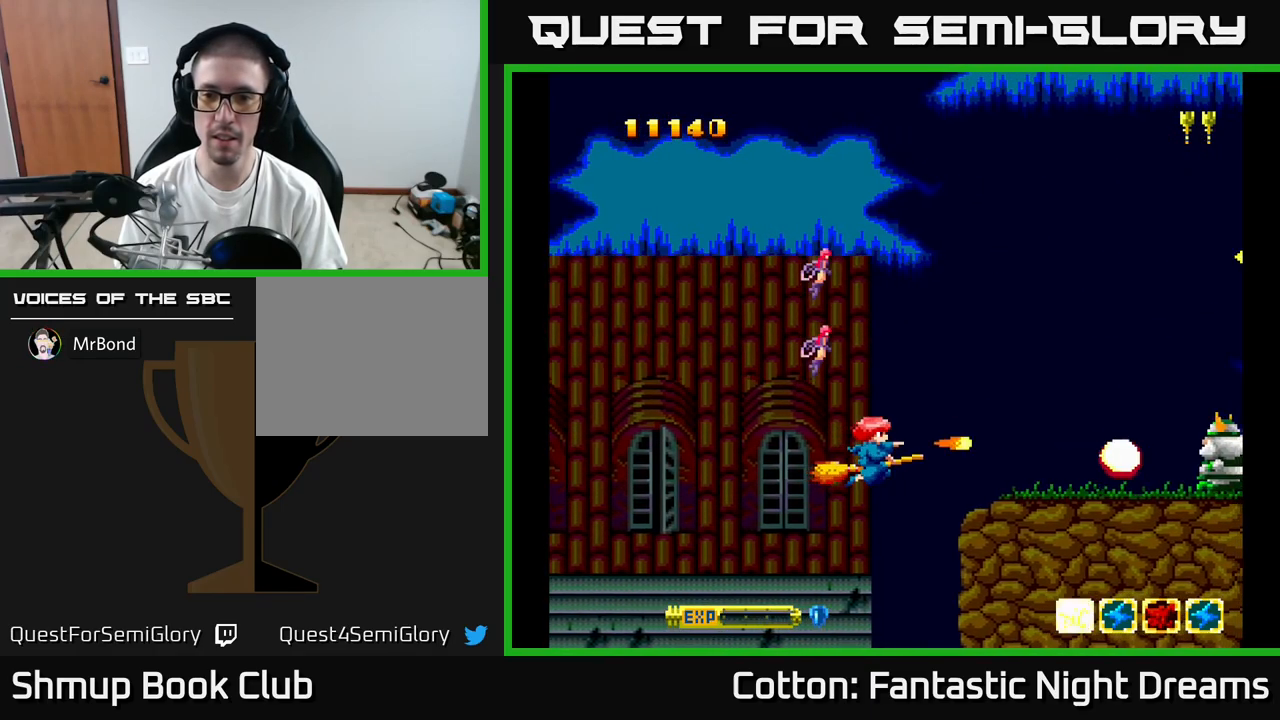
{"buttons": ["Y"], "right_stick": "center", "events": []}
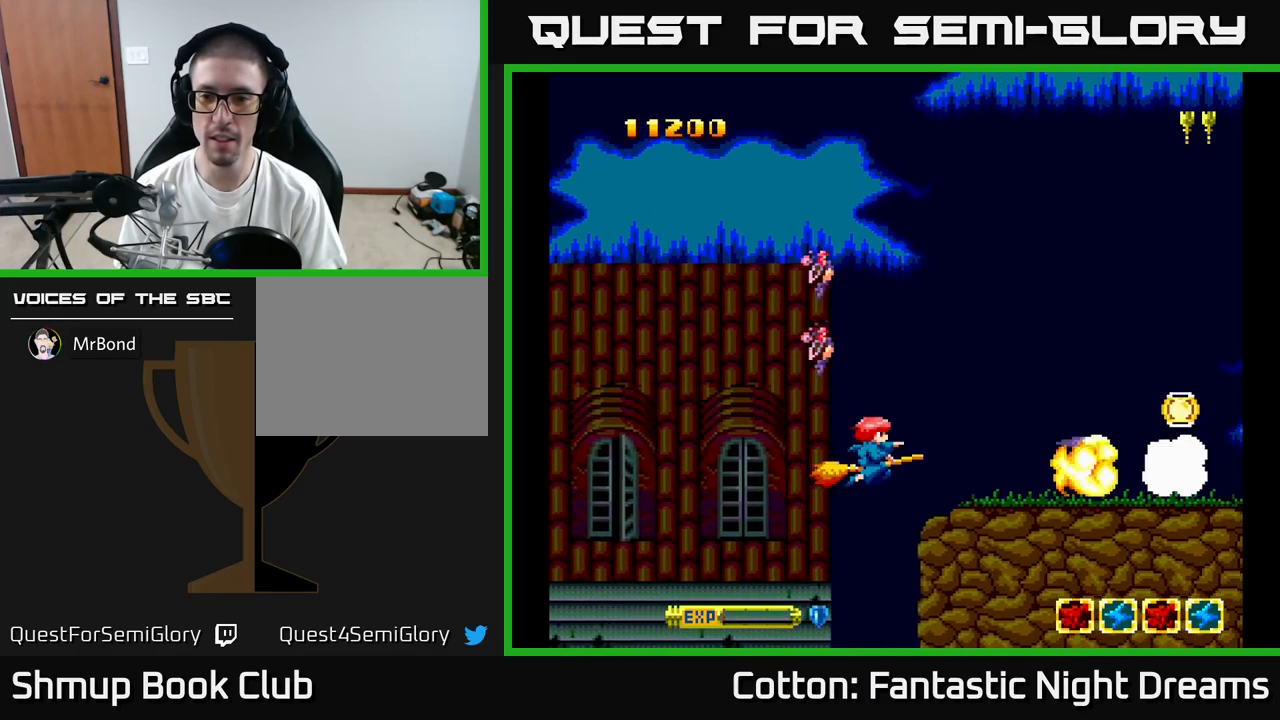
{"buttons": ["DPAD_RIGHT"], "right_stick": "center", "events": [[250, "Y", "up"], [467, "DPAD_UP", "down"], [484, "DPAD_RIGHT", "down"], [484, "DPAD_UP", "up"]]}
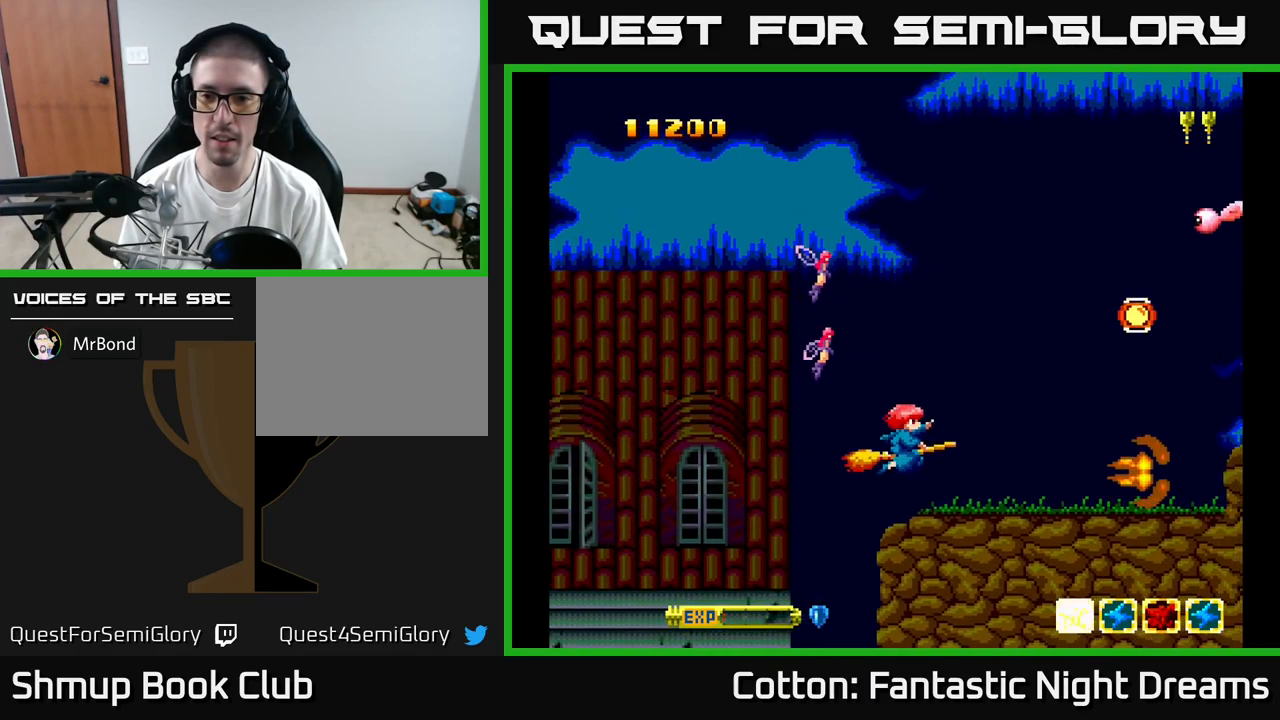
{"buttons": ["DPAD_UP", "DPAD_LEFT"], "right_stick": "center", "events": [[284, "DPAD_UP", "down"], [417, "DPAD_RIGHT", "up"], [450, "DPAD_LEFT", "down"]]}
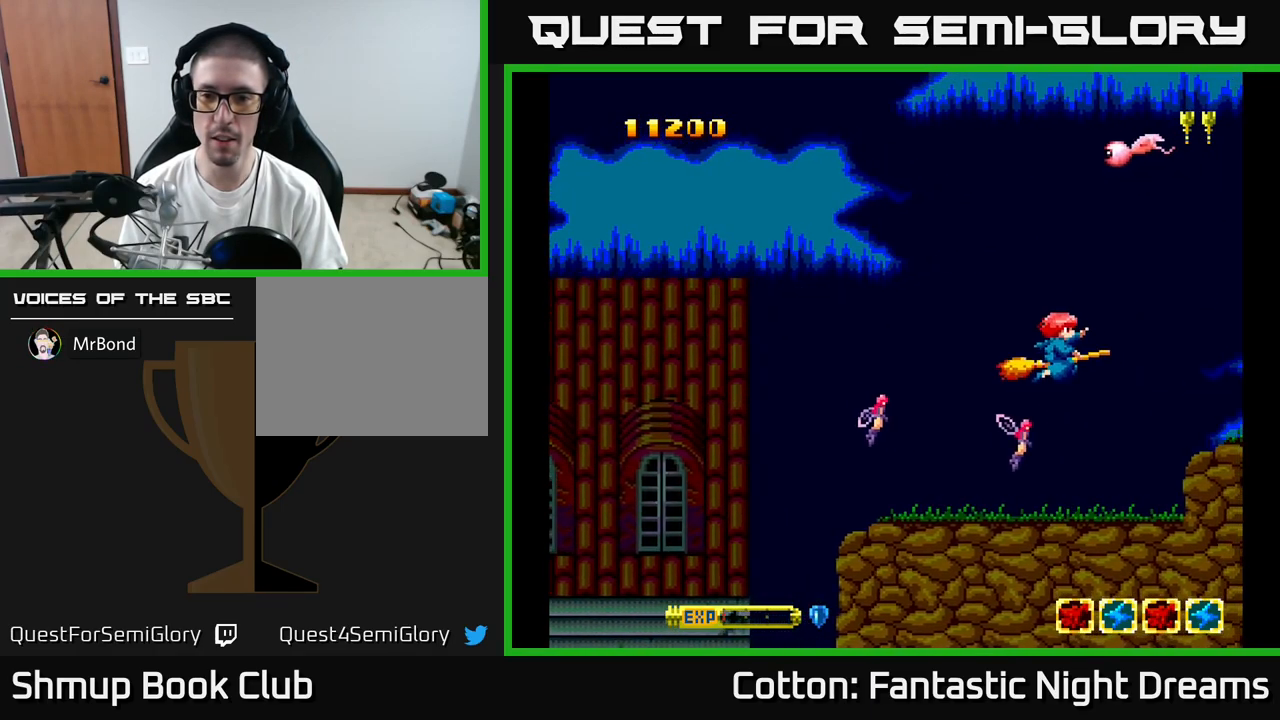
{"buttons": ["Y", "DPAD_UP"], "right_stick": "center", "events": [[50, "Y", "down"], [284, "DPAD_LEFT", "up"]]}
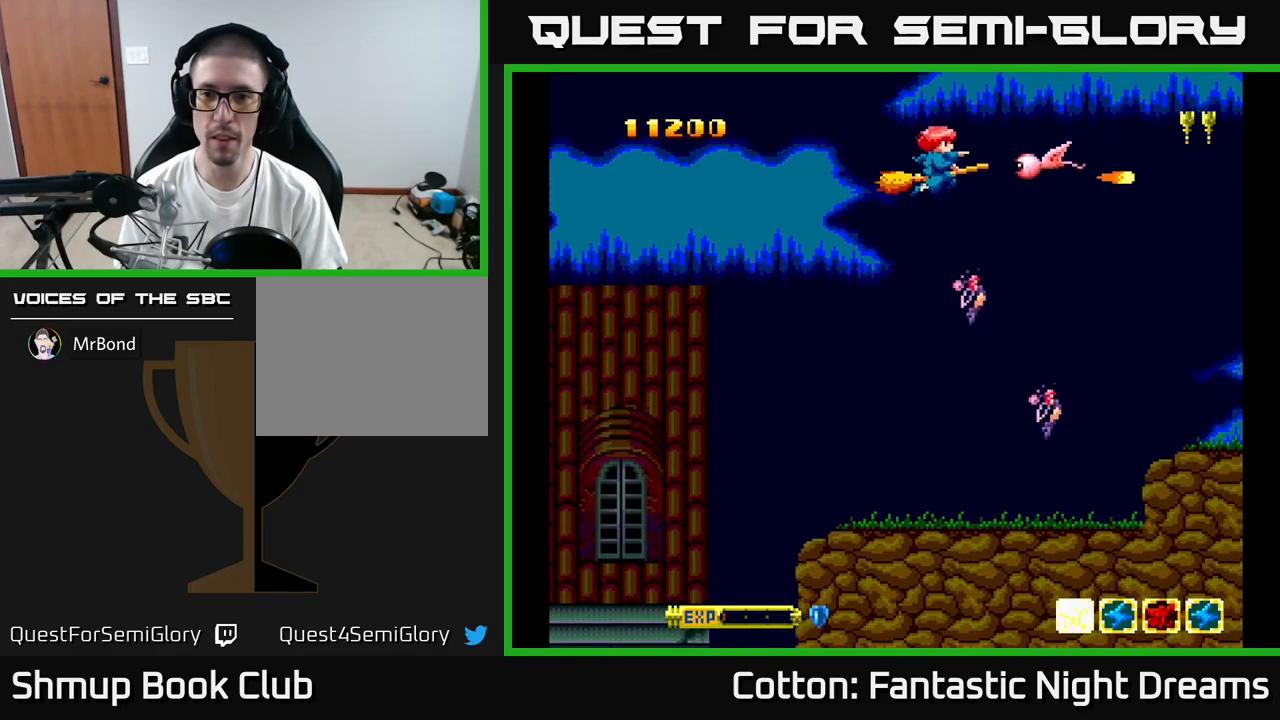
{"buttons": ["DPAD_DOWN", "DPAD_LEFT"], "right_stick": "center", "events": [[67, "DPAD_LEFT", "down"], [84, "DPAD_UP", "up"], [134, "DPAD_DOWN", "down"], [184, "DPAD_LEFT", "up"], [367, "DPAD_LEFT", "down"], [484, "Y", "up"]]}
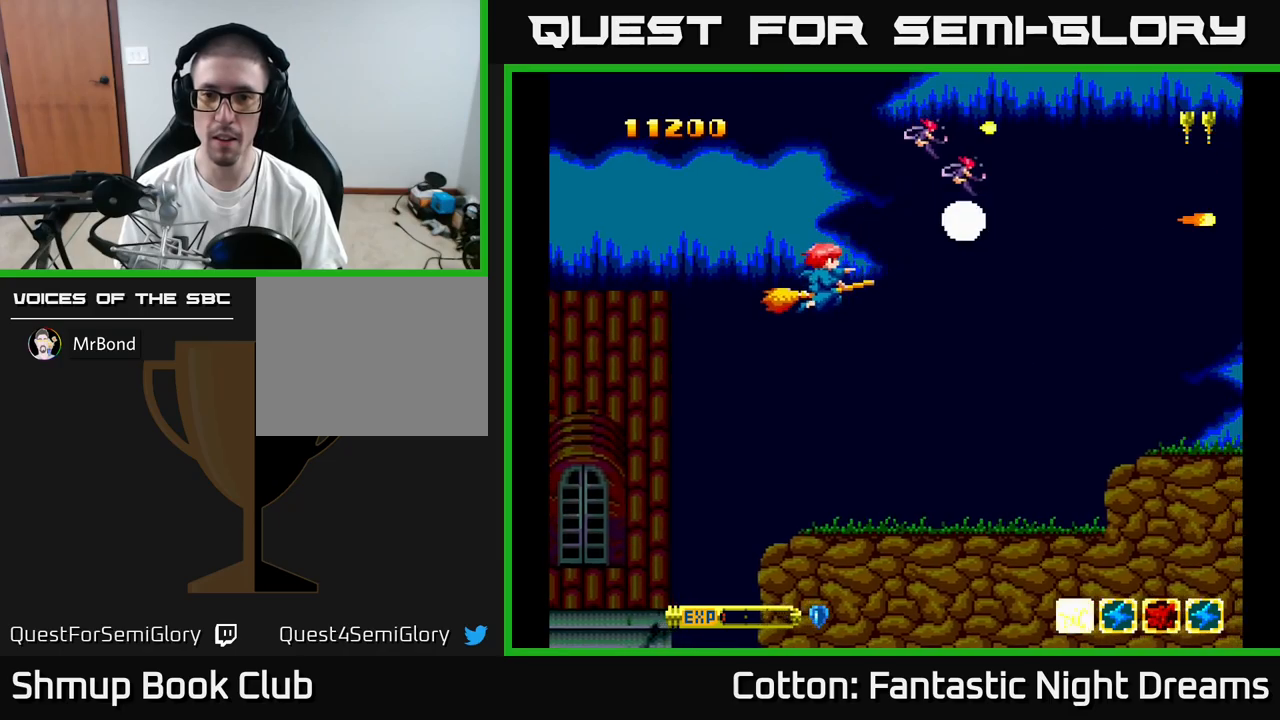
{"buttons": ["DPAD_DOWN"], "right_stick": "center", "events": [[67, "DPAD_LEFT", "up"], [67, "Y", "down"], [150, "DPAD_DOWN", "up"], [167, "DPAD_LEFT", "down"], [283, "DPAD_LEFT", "up"], [333, "DPAD_RIGHT", "down"], [383, "Y", "up"], [467, "DPAD_DOWN", "down"], [467, "DPAD_RIGHT", "up"]]}
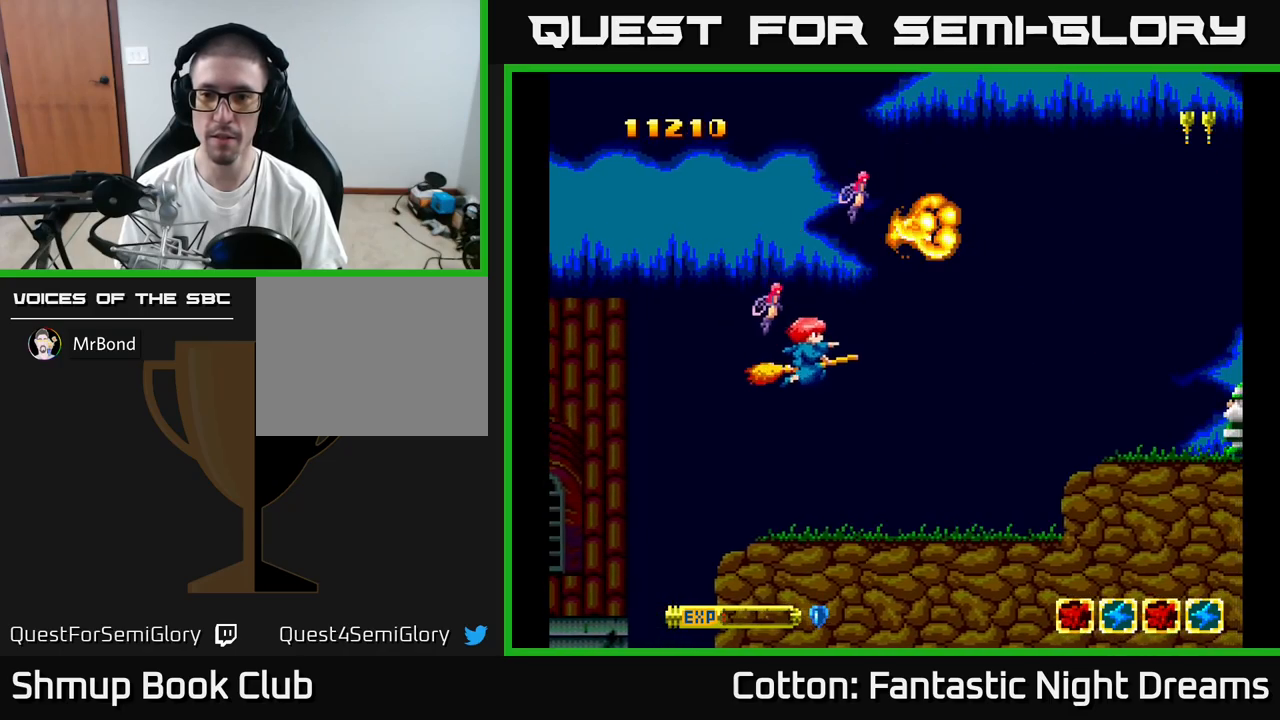
{"buttons": ["Y"], "right_stick": "center", "events": [[83, "DPAD_RIGHT", "down"], [150, "Y", "down"], [217, "DPAD_DOWN", "up"], [233, "DPAD_RIGHT", "up"], [367, "DPAD_DOWN", "down"], [400, "DPAD_DOWN", "up"]]}
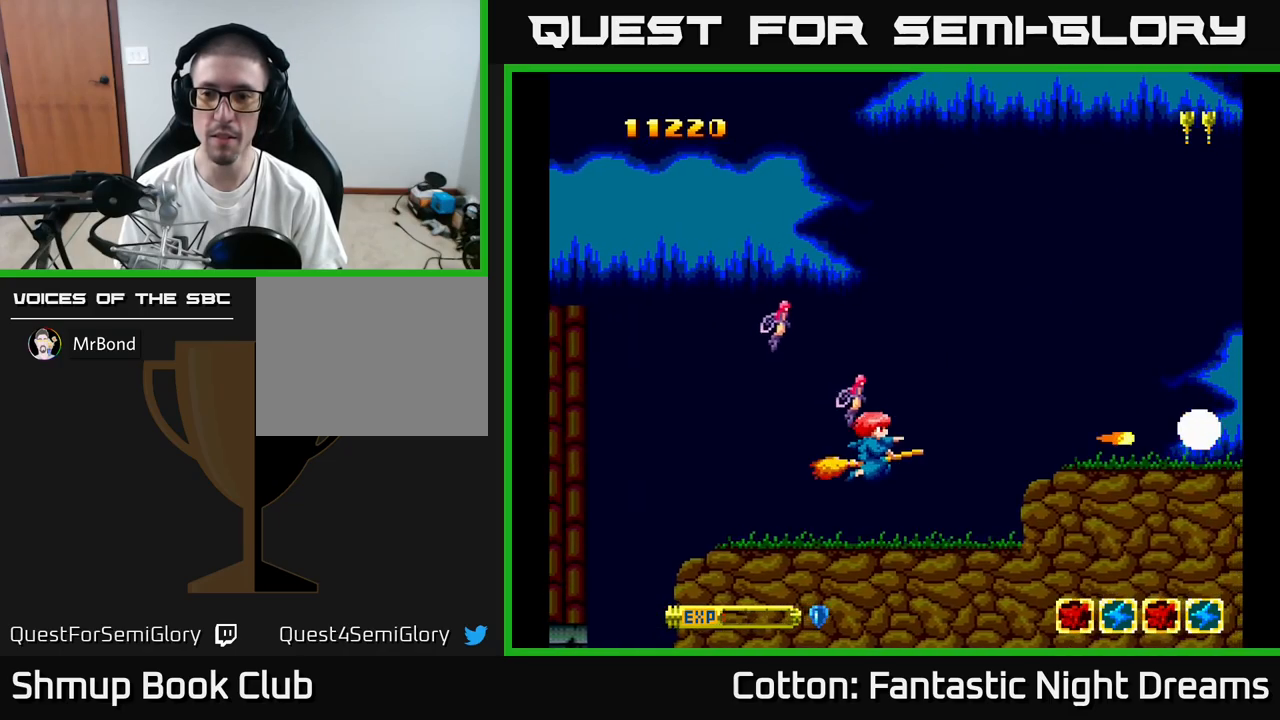
{"buttons": ["Y", "DPAD_RIGHT"], "right_stick": "center", "events": [[200, "DPAD_UP", "down"], [200, "Y", "up"], [400, "Y", "down"], [417, "DPAD_RIGHT", "down"], [500, "DPAD_UP", "up"]]}
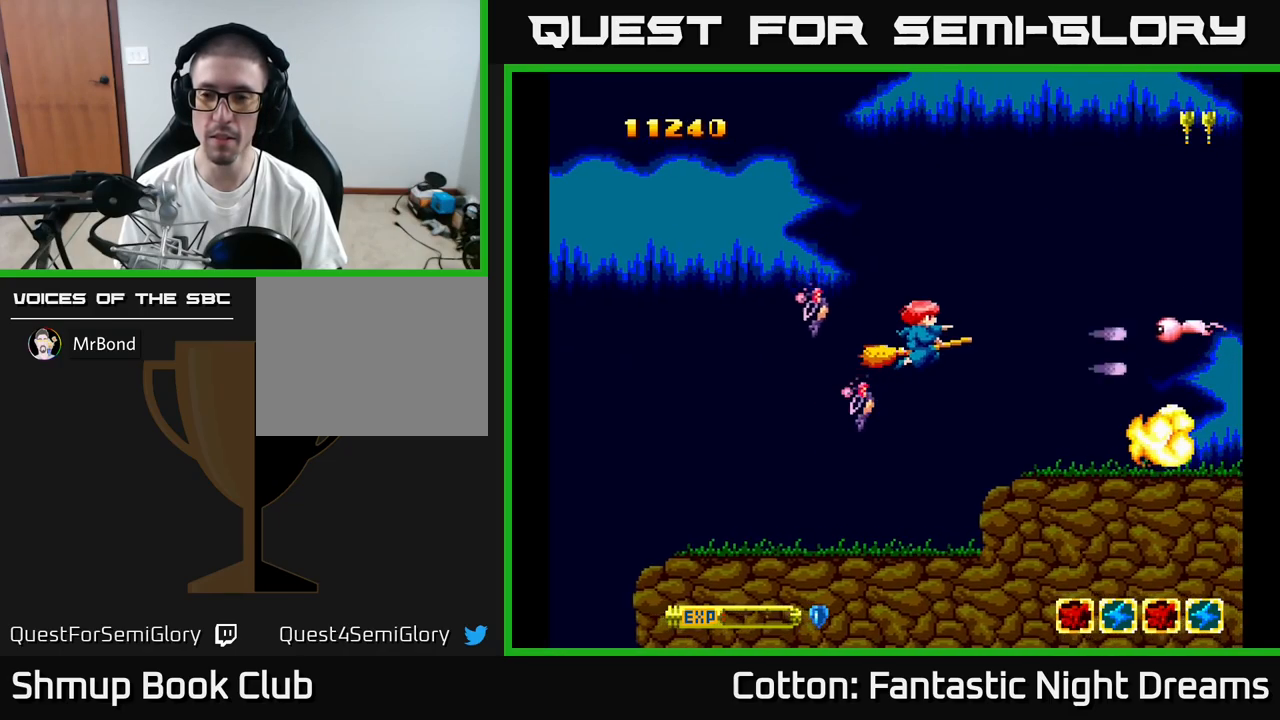
{"buttons": ["Y", "DPAD_UP"], "right_stick": "center", "events": [[83, "DPAD_UP", "down"], [117, "DPAD_RIGHT", "up"], [233, "Y", "up"], [483, "Y", "down"]]}
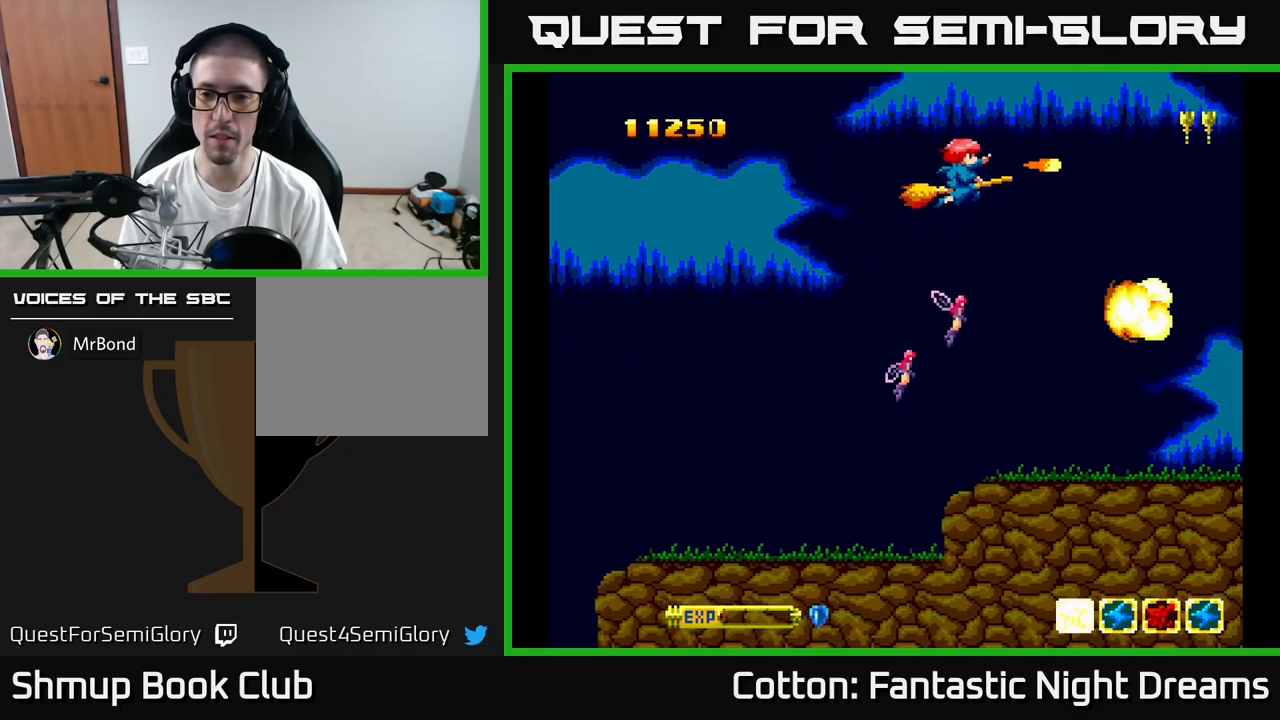
{"buttons": ["Y"], "right_stick": "center", "events": [[17, "DPAD_UP", "up"], [83, "DPAD_DOWN", "down"], [283, "DPAD_DOWN", "up"], [333, "DPAD_LEFT", "down"], [500, "DPAD_LEFT", "up"]]}